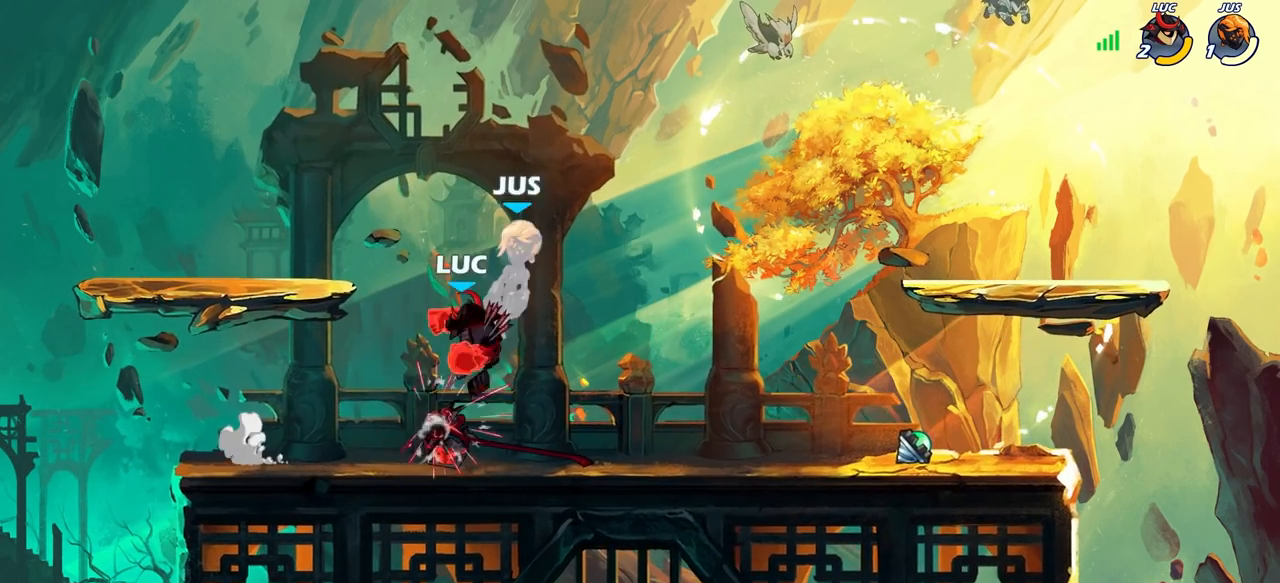
Gameplay with a controller (PlayStation layout); each line is a JSON object with the inputs held at the frame after it. "events" lists button and stick changes between this image and that frame as [ms after this image, input, new state], when the widget could be followed in between.
{"buttons": [], "left_stick": "right", "right_stick": "center", "events": [[83, "SQUARE", "down"], [167, "SQUARE", "up"], [200, "left_stick", "right"]]}
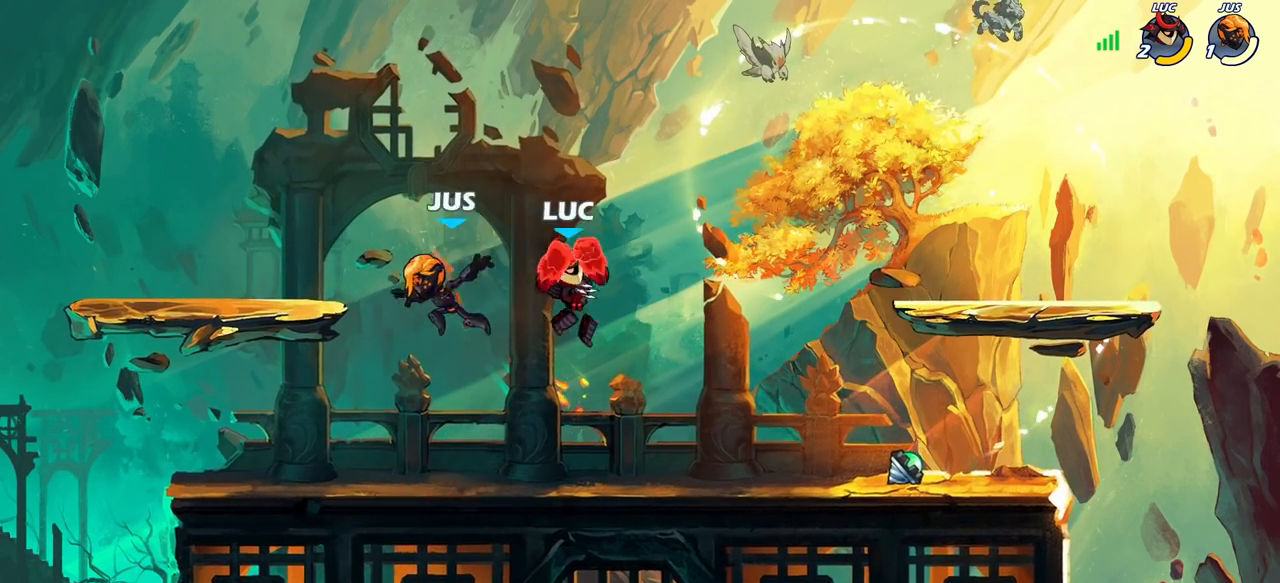
{"buttons": [], "left_stick": "left", "right_stick": "center", "events": [[17, "left_stick", "center"], [183, "left_stick", "left"], [233, "SQUARE", "down"], [317, "SQUARE", "up"]]}
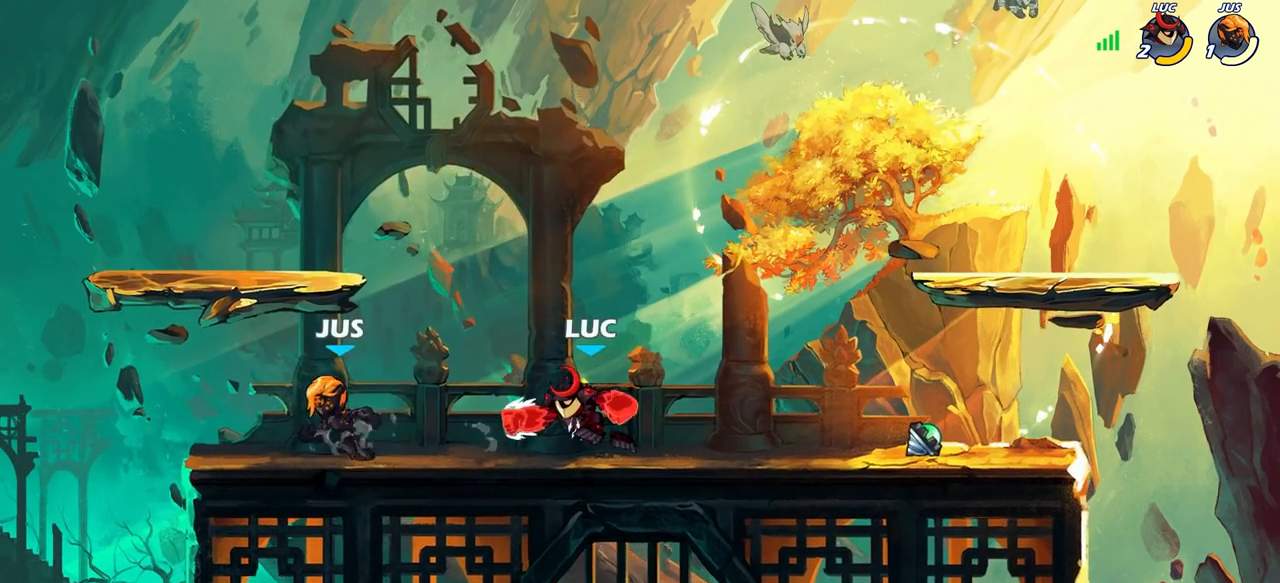
{"buttons": ["R2"], "left_stick": "up-right", "right_stick": "center", "events": [[117, "left_stick", "center"], [267, "left_stick", "right"], [300, "CROSS", "down"], [350, "left_stick", "up-right"], [400, "R2", "down"], [467, "CROSS", "up"]]}
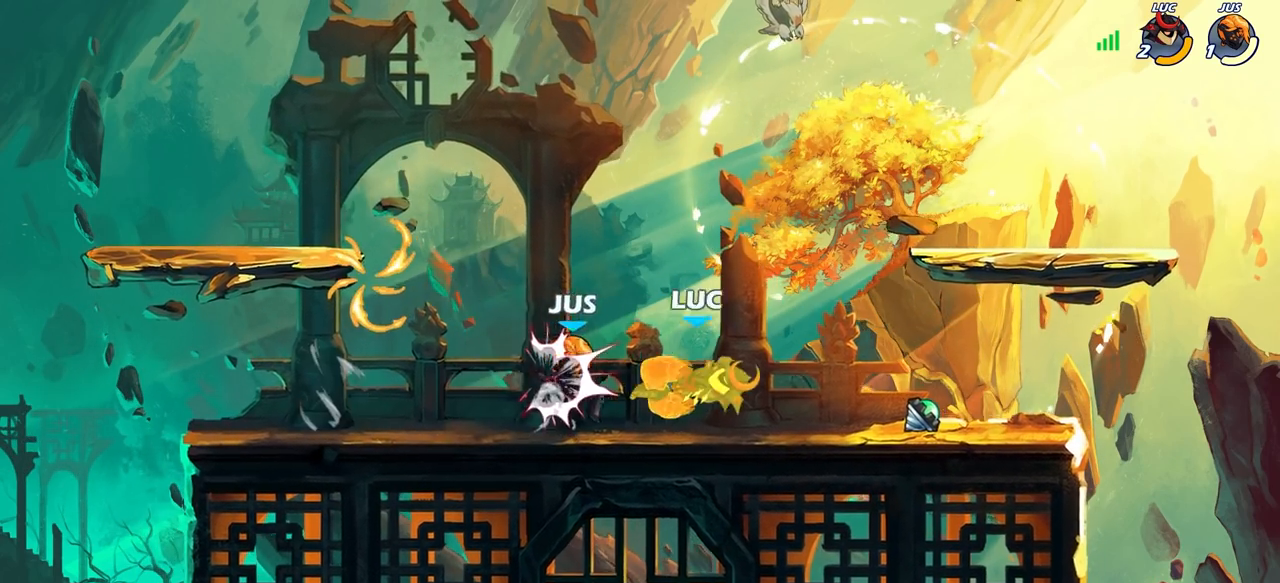
{"buttons": ["R2"], "left_stick": "center", "right_stick": "center", "events": [[83, "R2", "up"], [100, "left_stick", "left"], [333, "R2", "down"], [367, "left_stick", "center"]]}
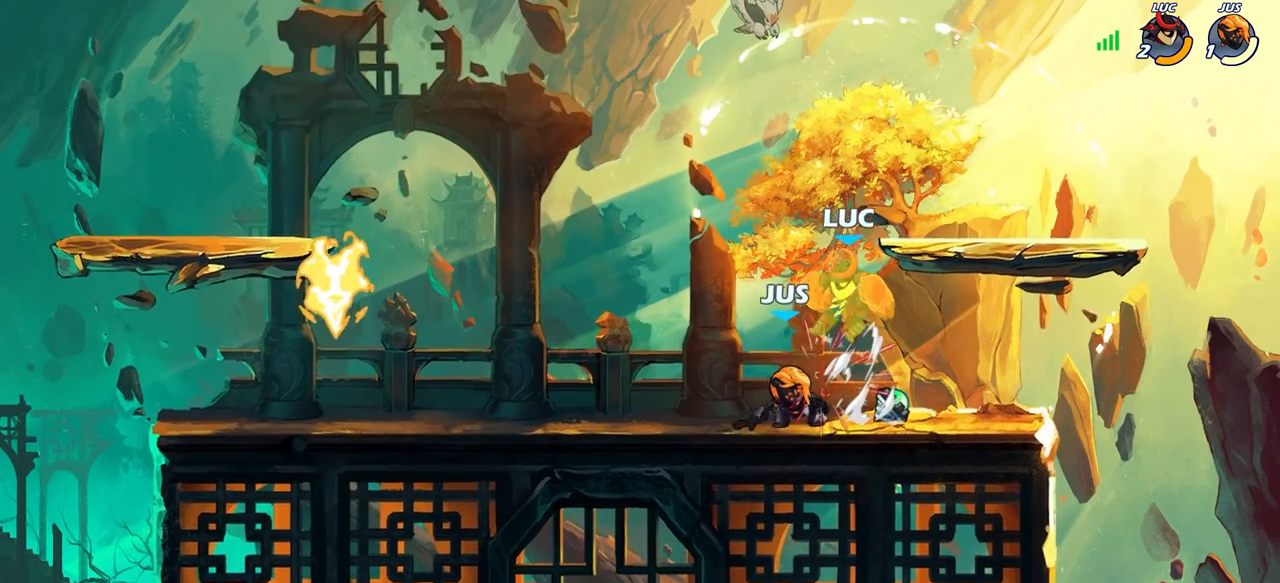
{"buttons": ["R2"], "left_stick": "up-left", "right_stick": "center"}
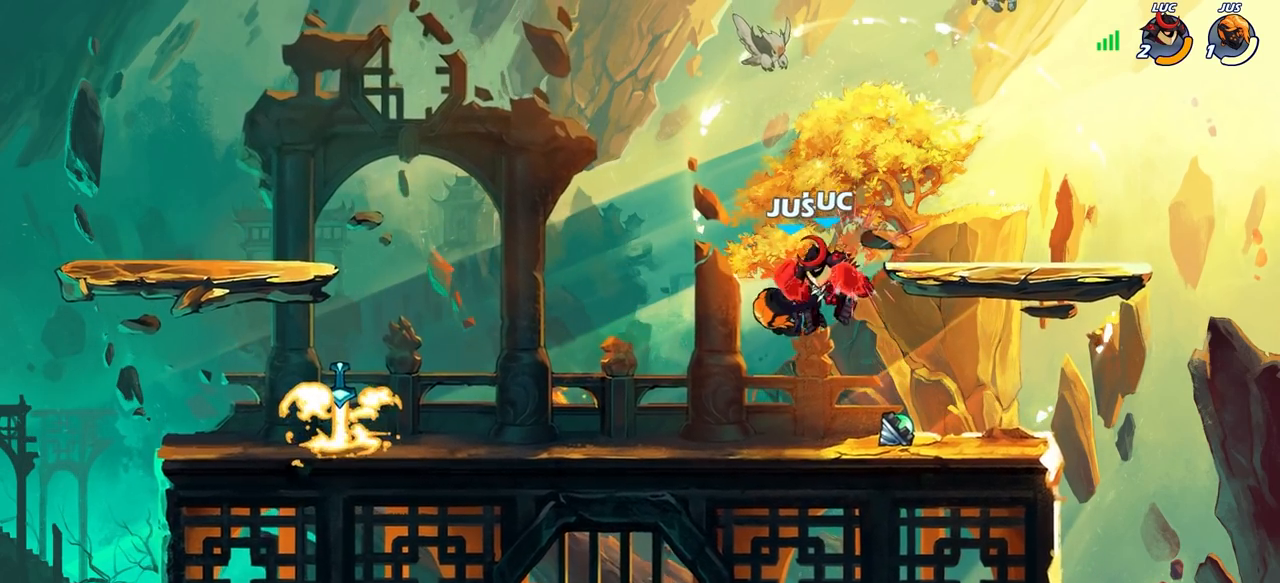
{"buttons": [], "left_stick": "center", "right_stick": "center", "events": [[17, "left_stick", "left"], [117, "R2", "up"], [150, "left_stick", "center"]]}
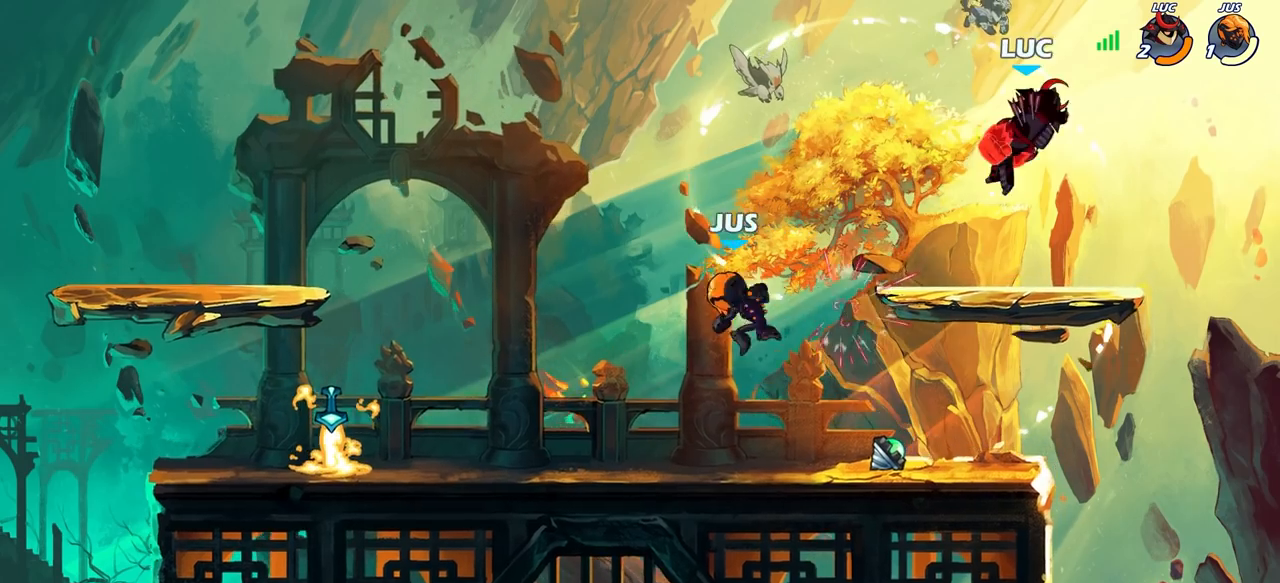
{"buttons": [], "left_stick": "left", "right_stick": "center", "events": [[100, "left_stick", "left"]]}
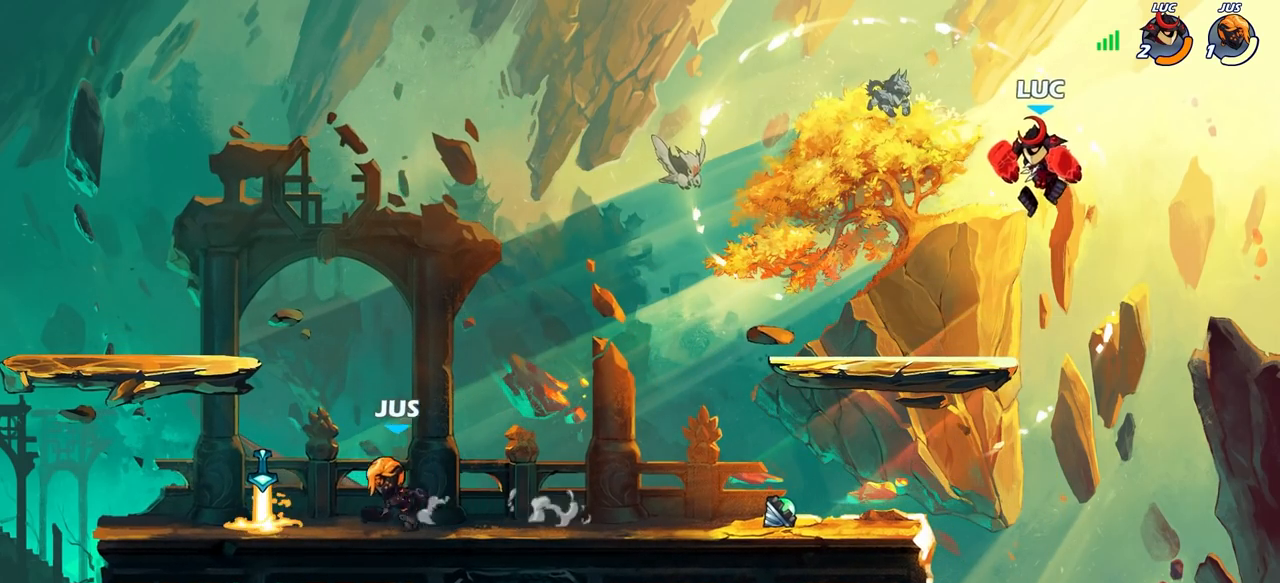
{"buttons": ["CIRCLE", "R2"], "left_stick": "down-left", "right_stick": "center", "events": [[383, "R2", "down"], [383, "left_stick", "down-left"], [450, "CIRCLE", "down"]]}
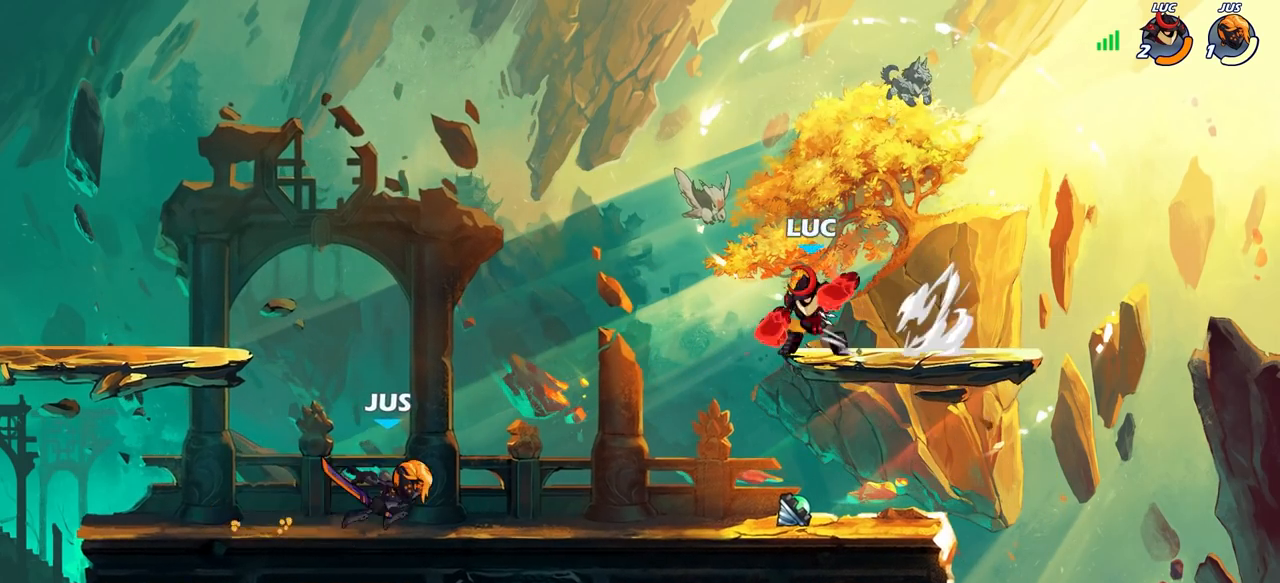
{"buttons": [], "left_stick": "center", "right_stick": "center", "events": [[33, "R2", "up"], [233, "CIRCLE", "up"], [333, "left_stick", "center"]]}
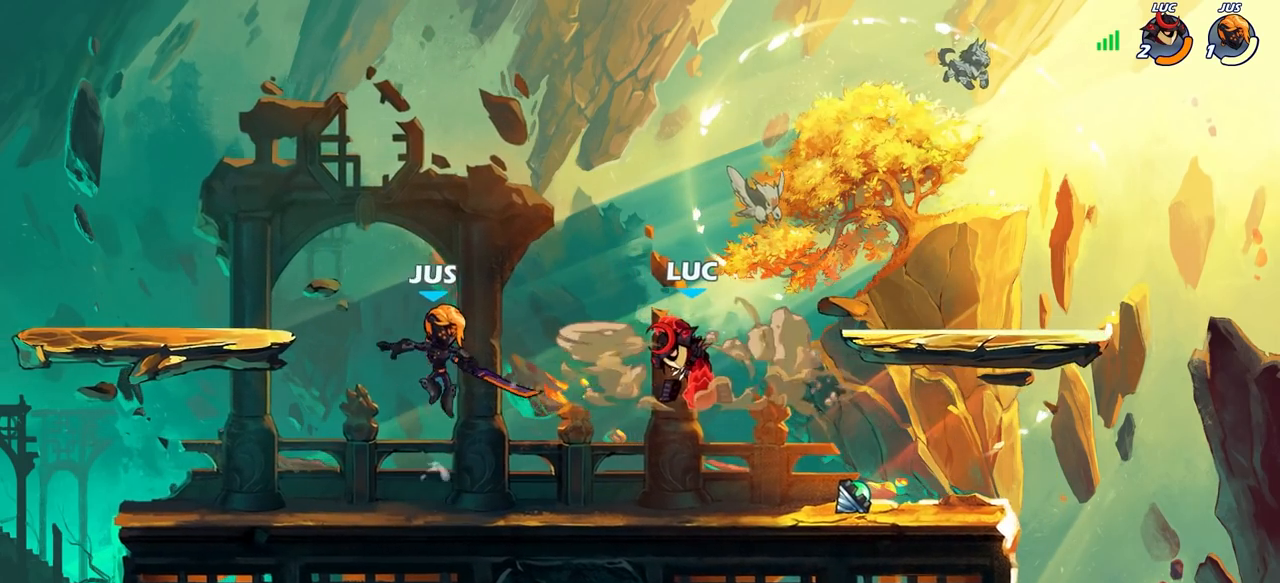
{"buttons": ["SQUARE"], "left_stick": "center", "right_stick": "center", "events": [[300, "SQUARE", "down"], [383, "SQUARE", "up"], [483, "SQUARE", "down"]]}
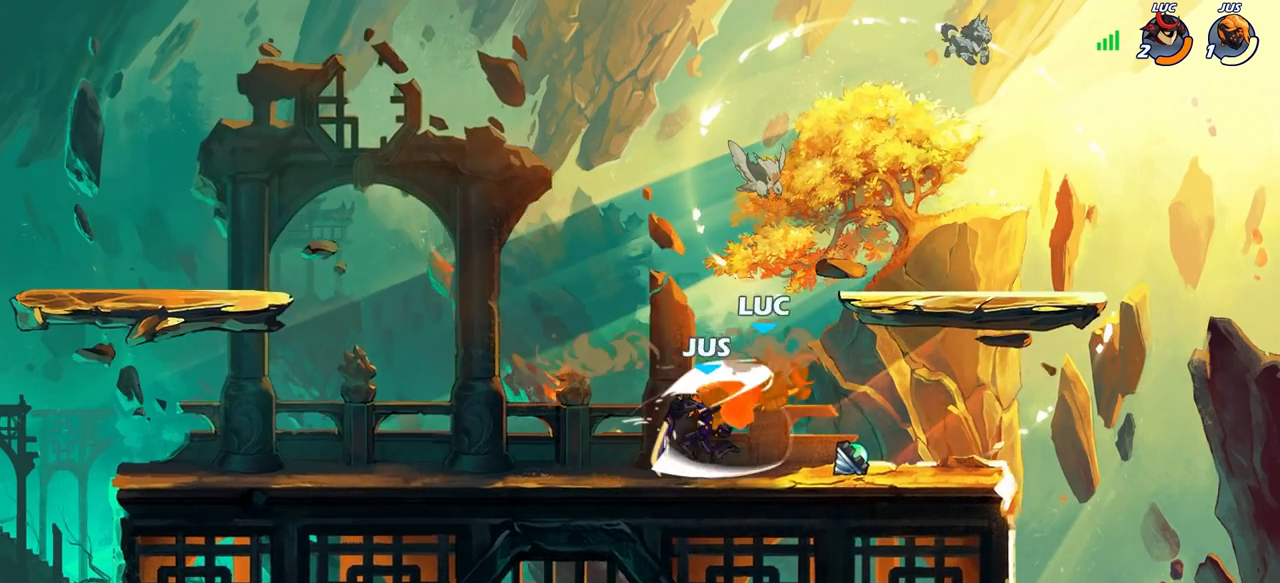
{"buttons": ["R2"], "left_stick": "center", "right_stick": "center", "events": [[67, "SQUARE", "up"], [300, "left_stick", "left"], [400, "R2", "down"], [400, "SQUARE", "down"], [450, "left_stick", "center"], [500, "SQUARE", "up"]]}
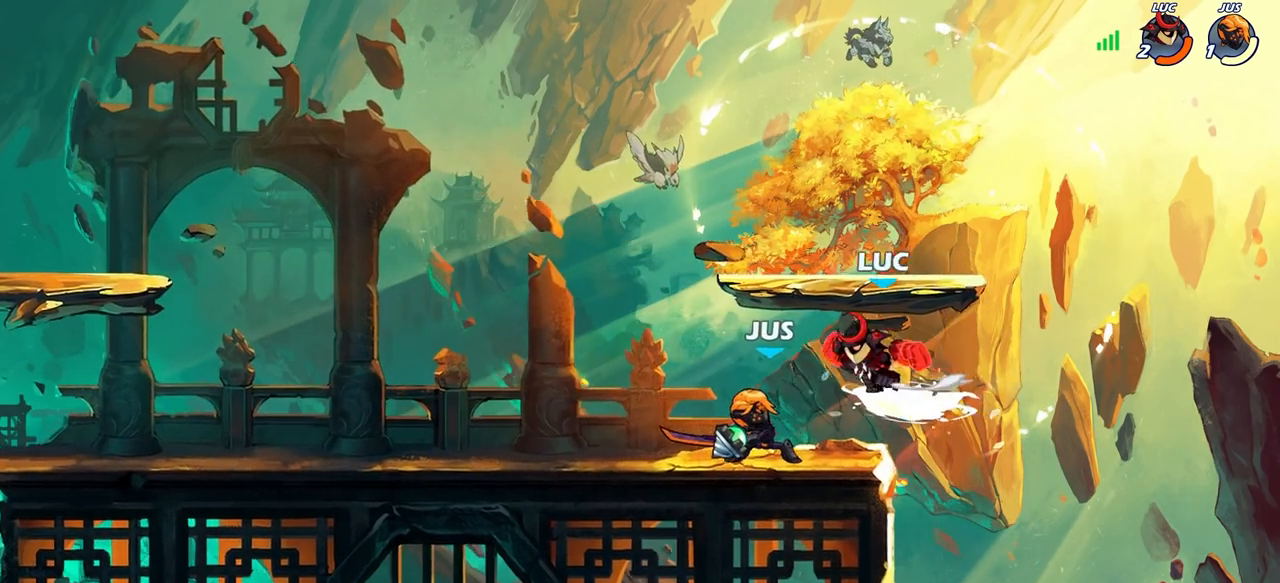
{"buttons": [], "left_stick": "left", "right_stick": "center", "events": [[17, "R2", "up"], [83, "SQUARE", "down"], [183, "SQUARE", "up"], [417, "SQUARE", "down"], [417, "left_stick", "left"], [483, "SQUARE", "up"]]}
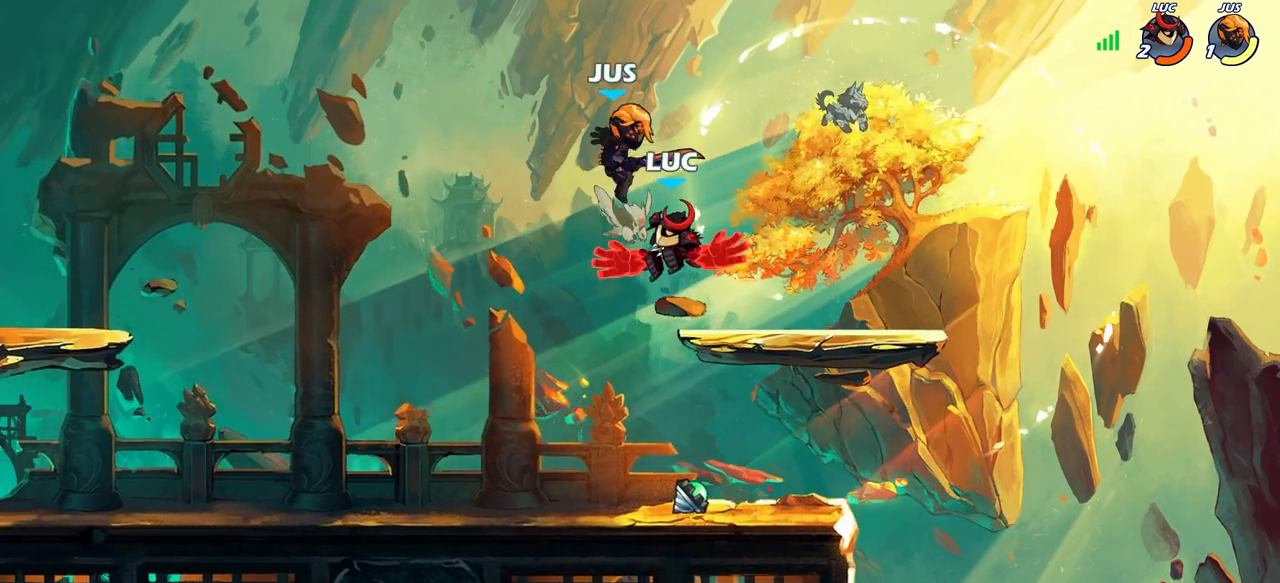
{"buttons": [], "left_stick": "left", "right_stick": "center", "events": []}
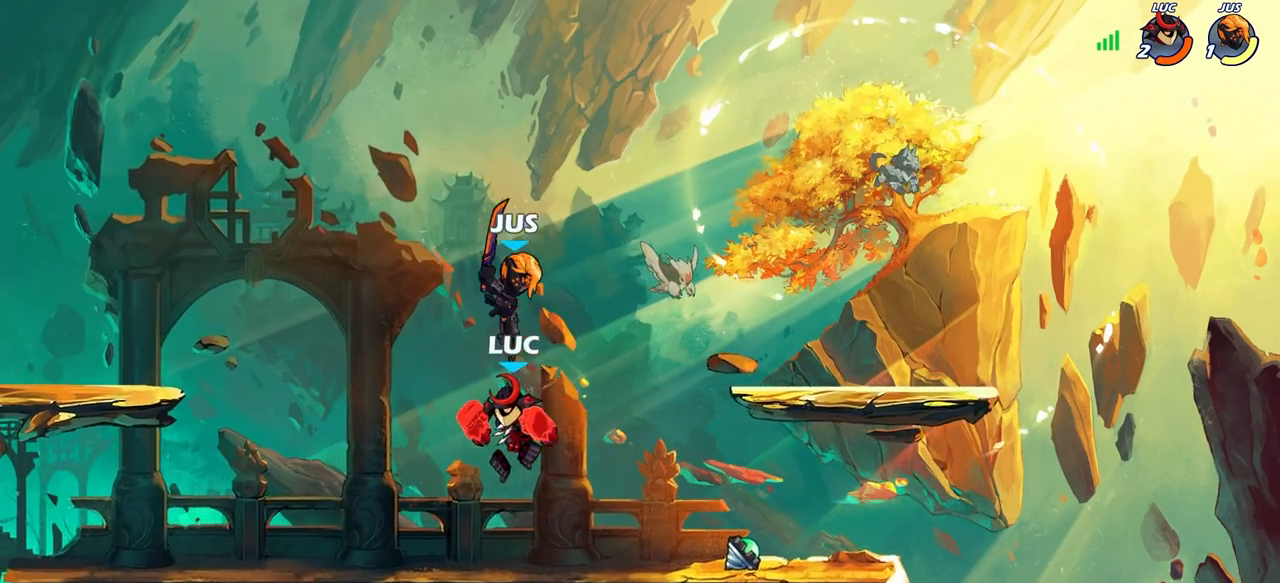
{"buttons": [], "left_stick": "center", "right_stick": "center", "events": [[83, "left_stick", "right"], [233, "SQUARE", "down"], [267, "left_stick", "center"], [283, "SQUARE", "up"], [450, "left_stick", "left"], [500, "left_stick", "center"]]}
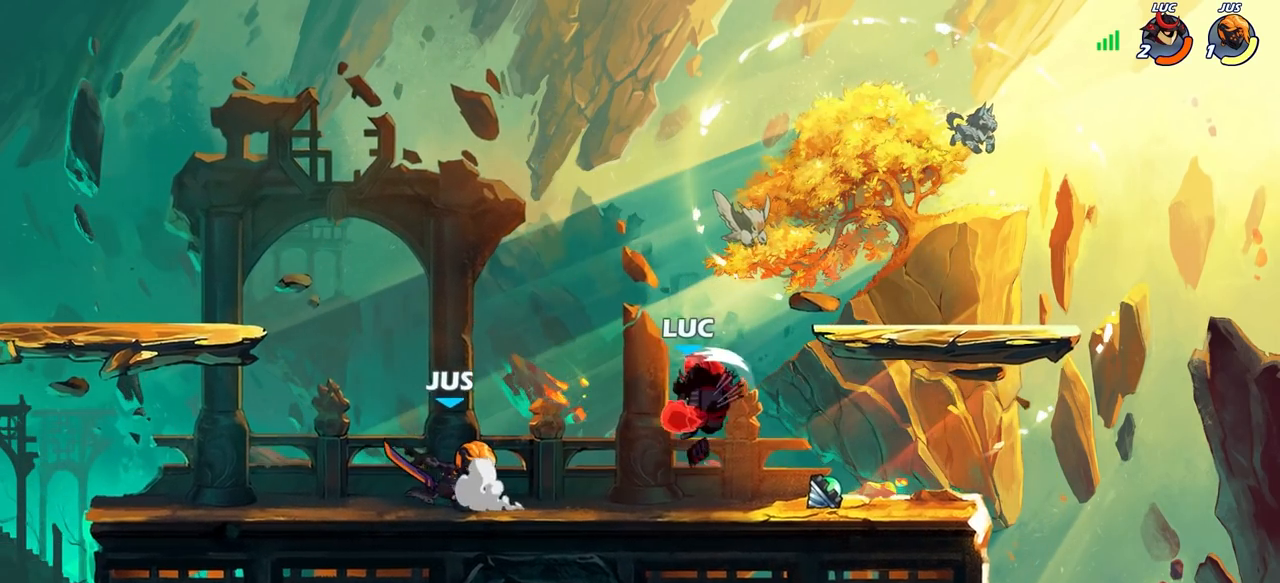
{"buttons": ["R2"], "left_stick": "up-left", "right_stick": "center", "events": [[150, "left_stick", "right"], [300, "CROSS", "down"], [300, "left_stick", "up-right"], [350, "R2", "down"], [450, "CROSS", "up"], [483, "left_stick", "up-left"]]}
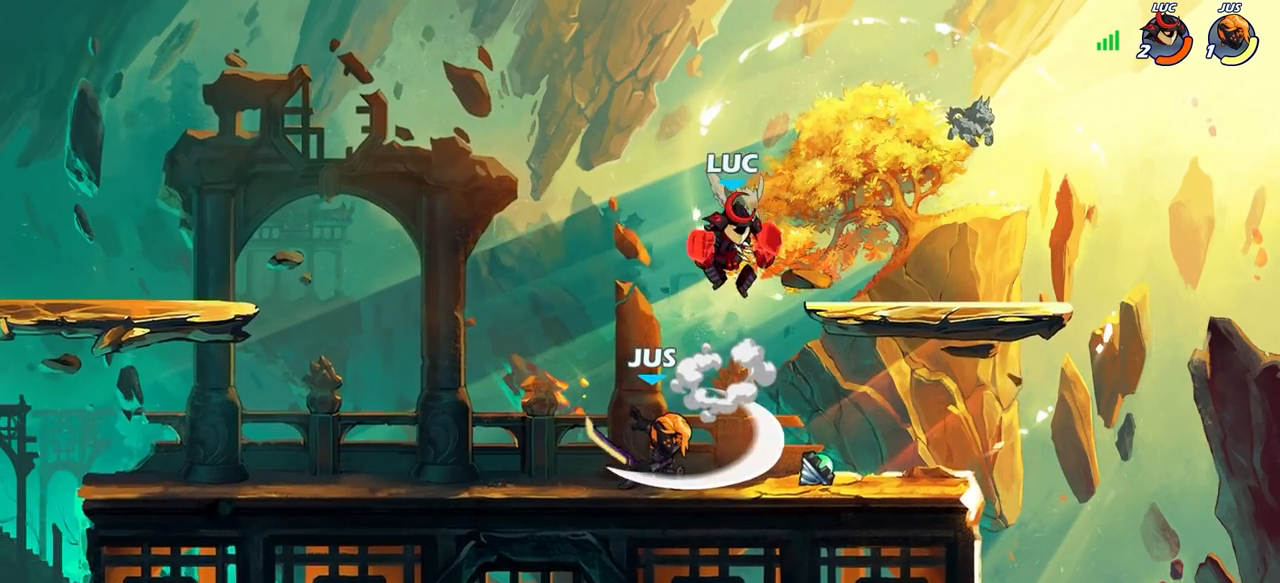
{"buttons": [], "left_stick": "down-left", "right_stick": "center", "events": [[33, "R2", "up"], [83, "left_stick", "down-left"], [217, "SQUARE", "down"], [333, "SQUARE", "up"]]}
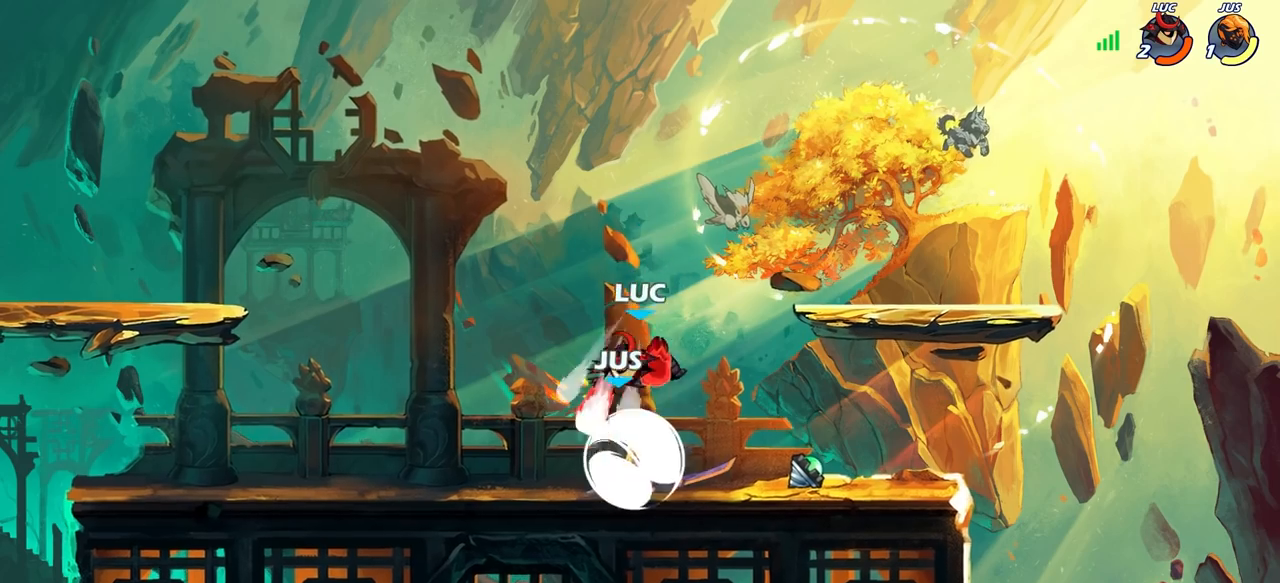
{"buttons": [], "left_stick": "center", "right_stick": "center", "events": [[117, "left_stick", "center"], [383, "SQUARE", "down"], [467, "SQUARE", "up"]]}
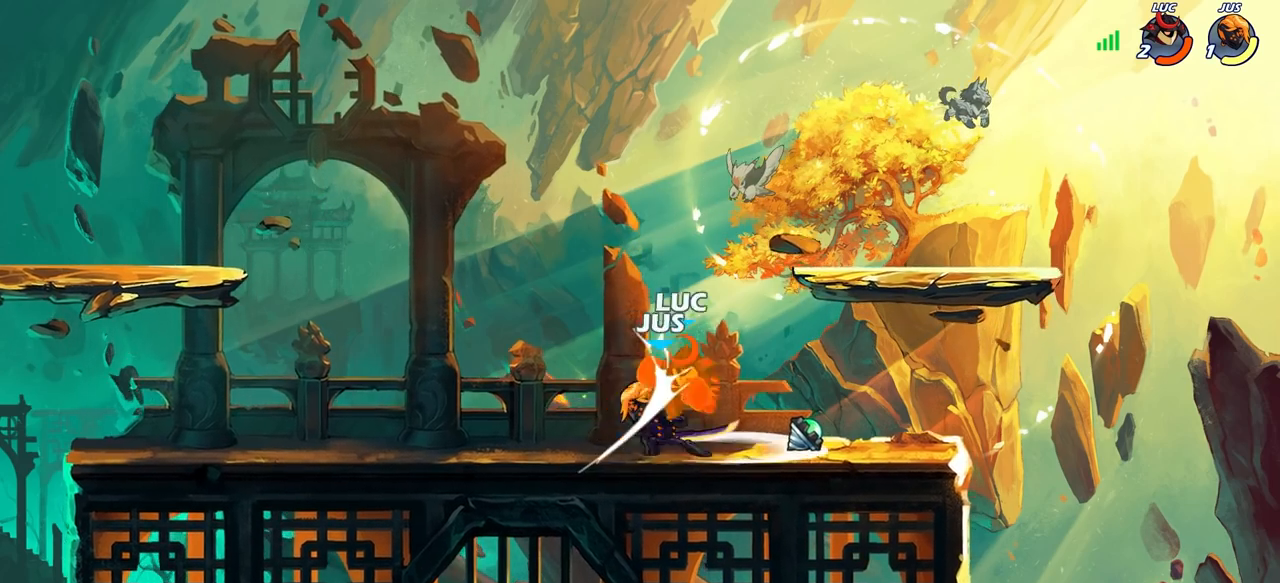
{"buttons": ["CROSS", "R1", "R2"], "left_stick": "up-left", "right_stick": "center", "events": [[50, "SQUARE", "down"], [133, "SQUARE", "up"], [283, "left_stick", "up-left"], [383, "CROSS", "down"], [417, "R2", "down"], [467, "R1", "down"]]}
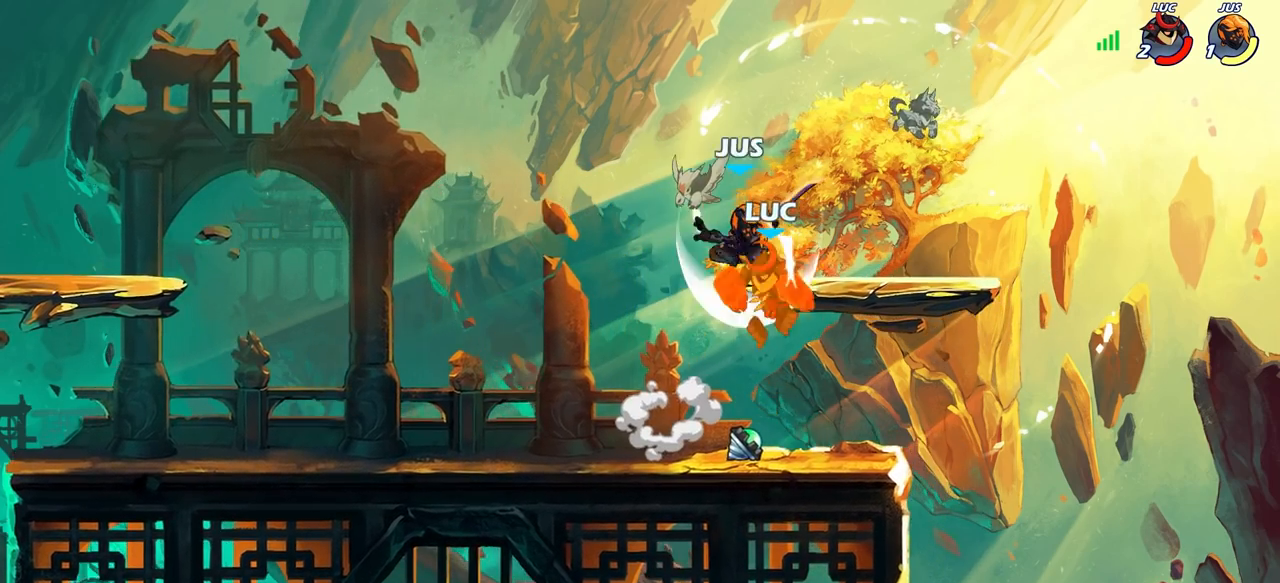
{"buttons": [], "left_stick": "right", "right_stick": "center", "events": [[17, "R1", "up"], [83, "CROSS", "up"], [117, "R1", "down"], [167, "R1", "up"], [167, "R2", "up"], [250, "left_stick", "center"], [350, "left_stick", "right"]]}
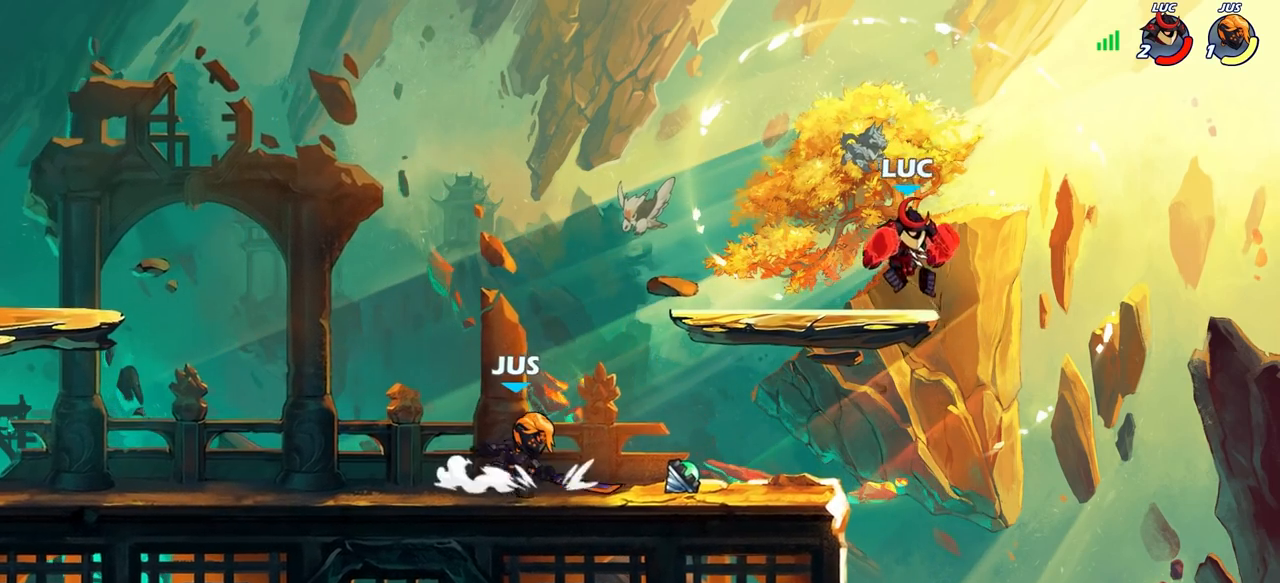
{"buttons": [], "left_stick": "center", "right_stick": "center", "events": [[17, "left_stick", "left"], [183, "left_stick", "up-left"], [317, "left_stick", "center"]]}
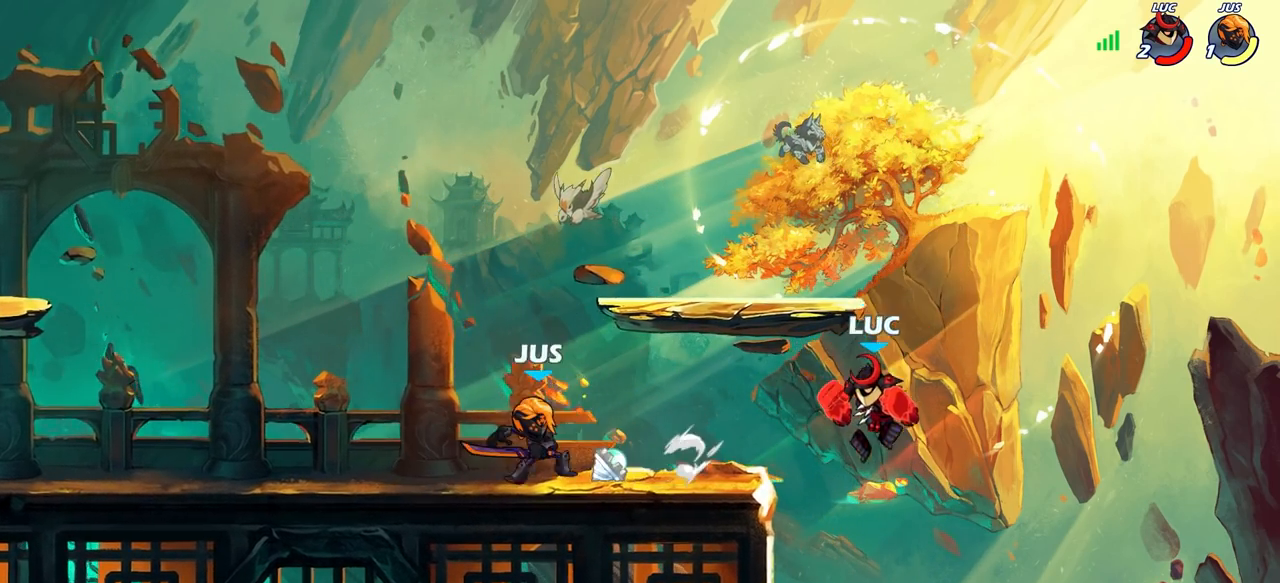
{"buttons": [], "left_stick": "left", "right_stick": "center", "events": [[133, "left_stick", "left"], [183, "CROSS", "down"], [317, "SQUARE", "down"], [350, "right_stick", "down-left"], [400, "CROSS", "up"], [400, "right_stick", "center"], [433, "SQUARE", "up"]]}
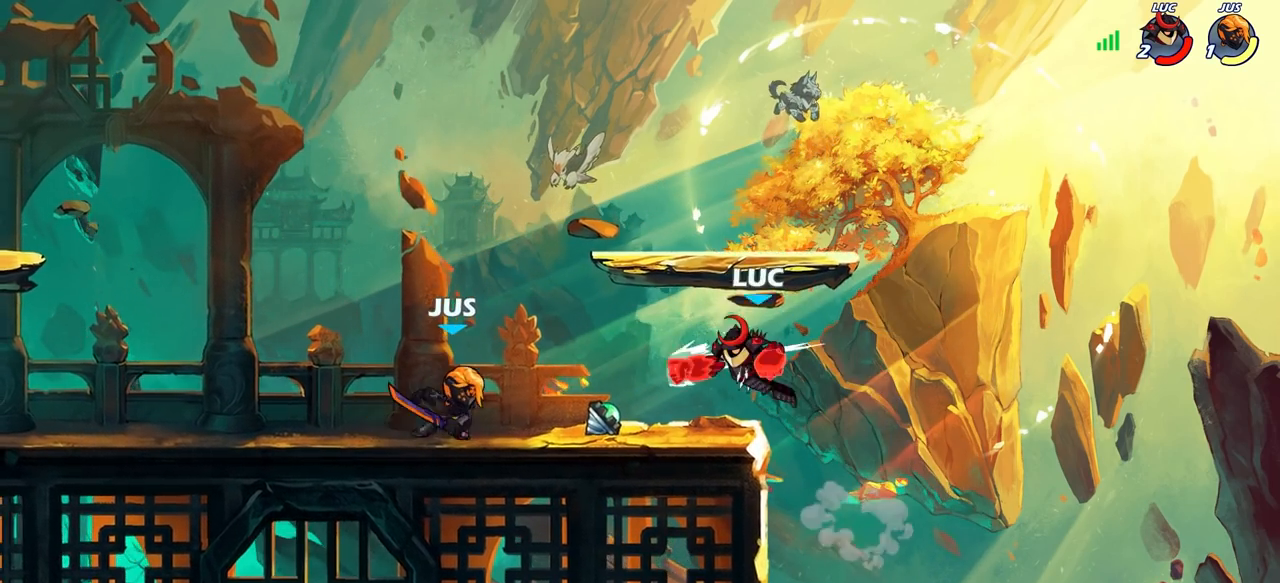
{"buttons": ["CROSS"], "left_stick": "up-right", "right_stick": "center", "events": [[150, "left_stick", "right"], [383, "CROSS", "down"], [450, "left_stick", "up-right"]]}
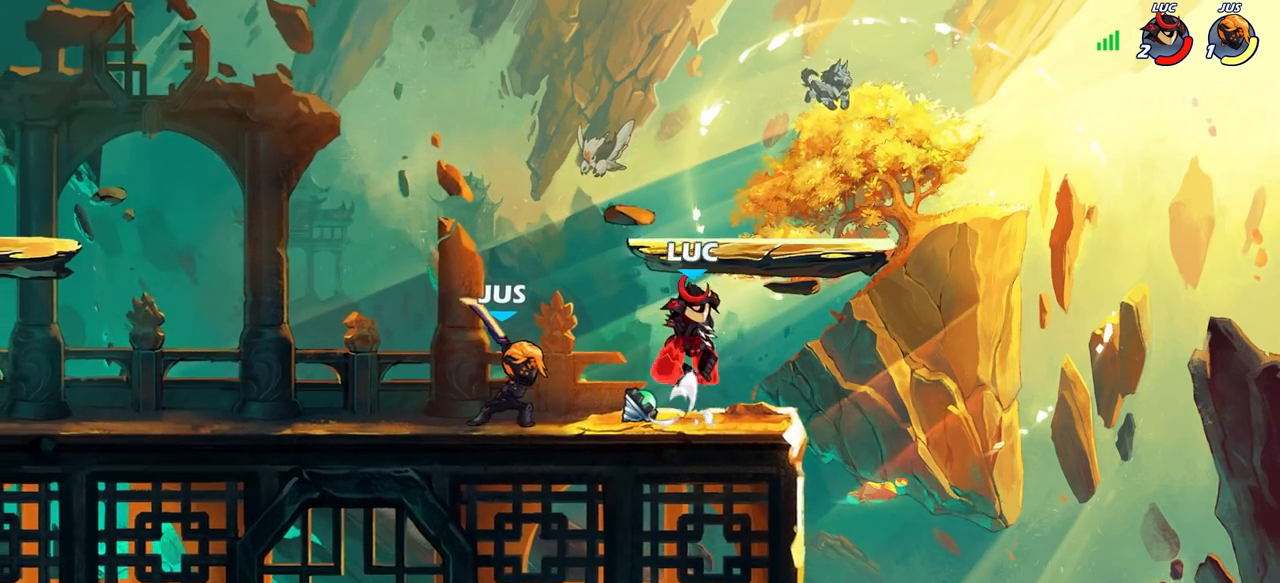
{"buttons": [], "left_stick": "right", "right_stick": "center", "events": [[33, "CROSS", "up"], [100, "left_stick", "up-left"], [183, "left_stick", "down-left"], [417, "left_stick", "right"]]}
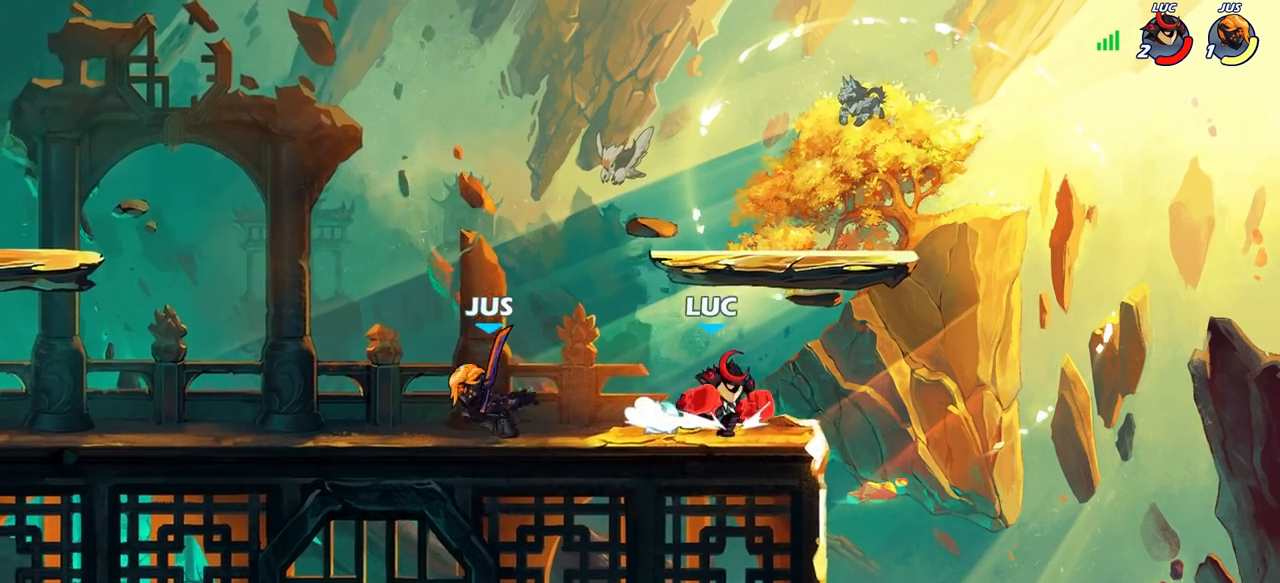
{"buttons": [], "left_stick": "center", "right_stick": "center", "events": [[117, "left_stick", "up-left"], [217, "R1", "down"], [267, "R1", "up"], [300, "left_stick", "center"]]}
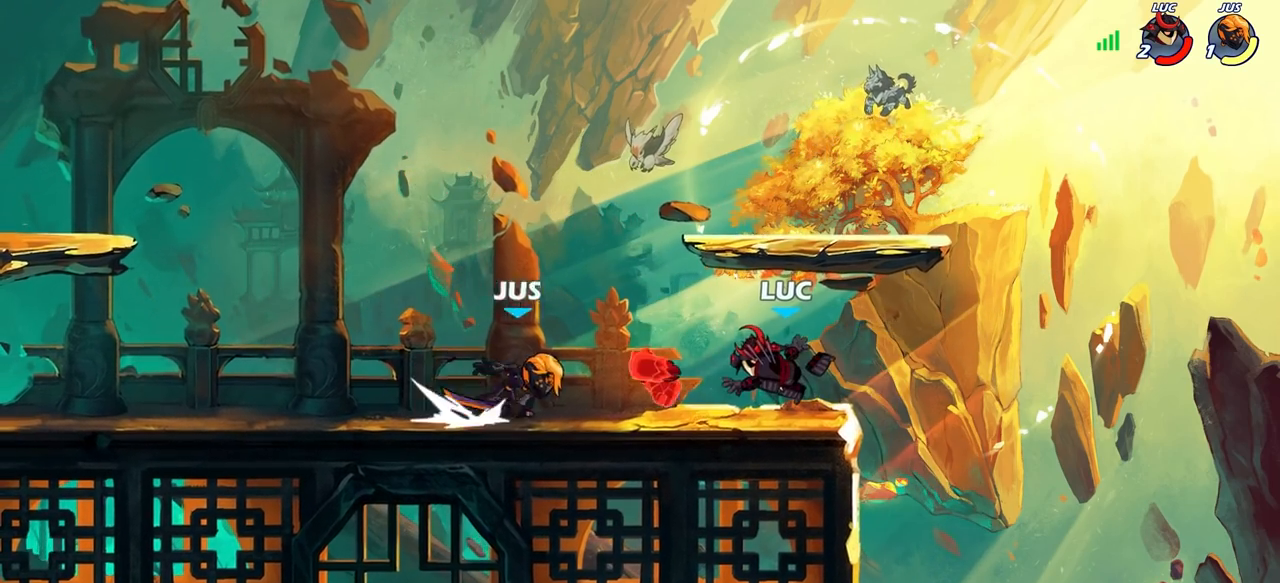
{"buttons": [], "left_stick": "center", "right_stick": "center"}
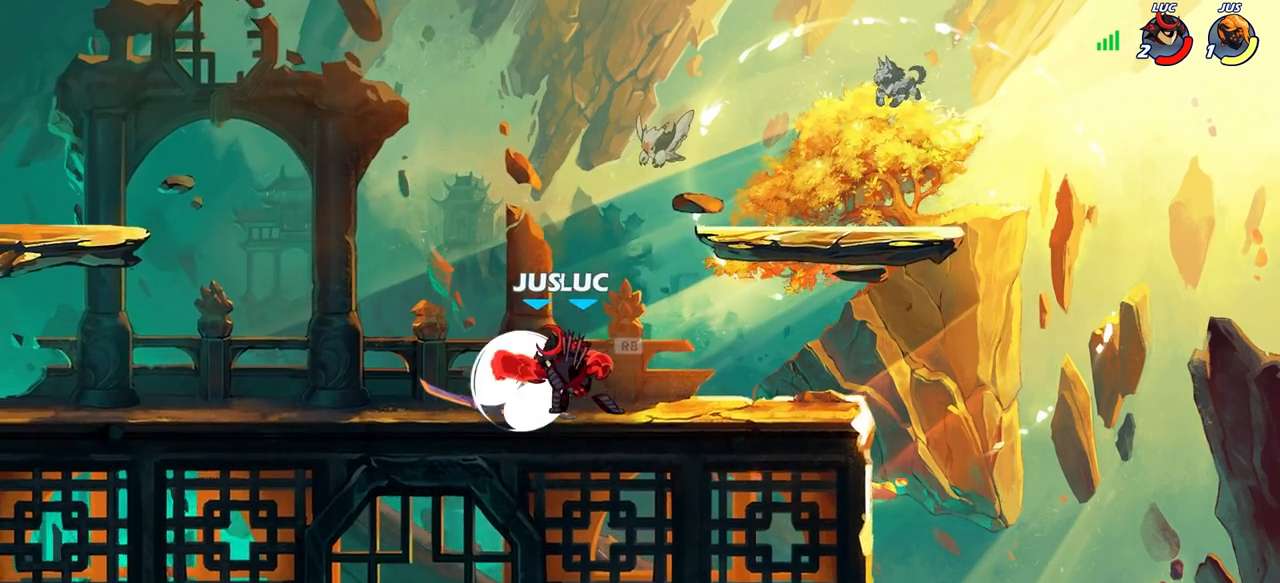
{"buttons": ["SQUARE"], "left_stick": "center", "right_stick": "center", "events": [[17, "SQUARE", "down"], [100, "SQUARE", "up"], [167, "SQUARE", "down"], [250, "SQUARE", "up"], [317, "SQUARE", "down"], [400, "SQUARE", "up"], [483, "SQUARE", "down"]]}
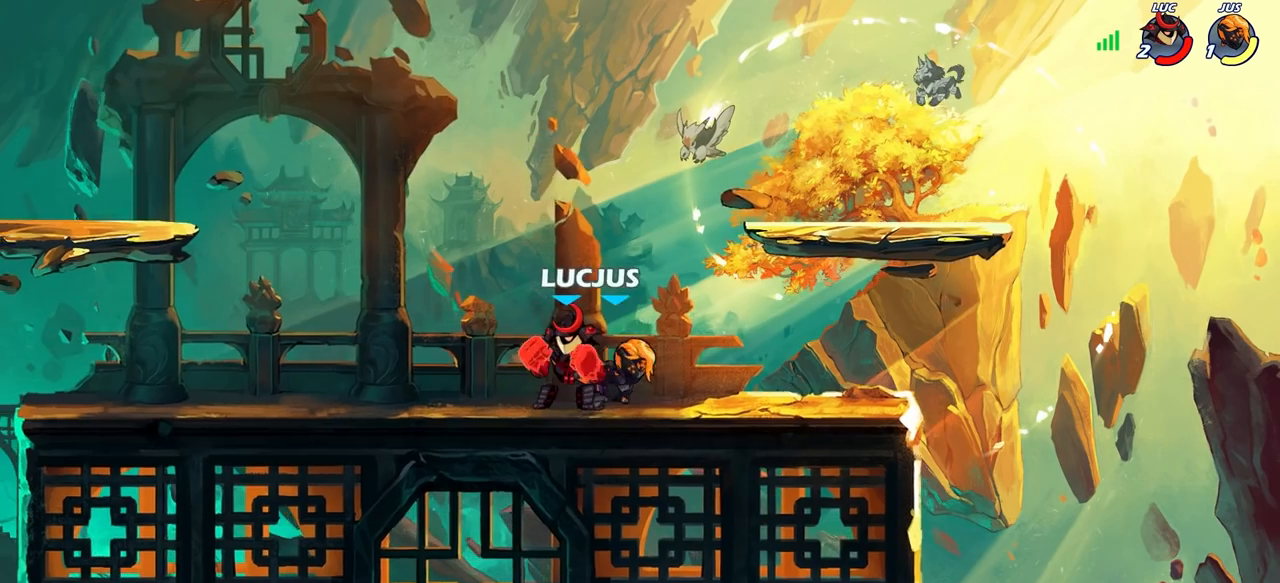
{"buttons": [], "left_stick": "center", "right_stick": "center", "events": [[67, "SQUARE", "up"], [83, "left_stick", "right"], [200, "SQUARE", "down"], [300, "SQUARE", "up"], [317, "left_stick", "center"]]}
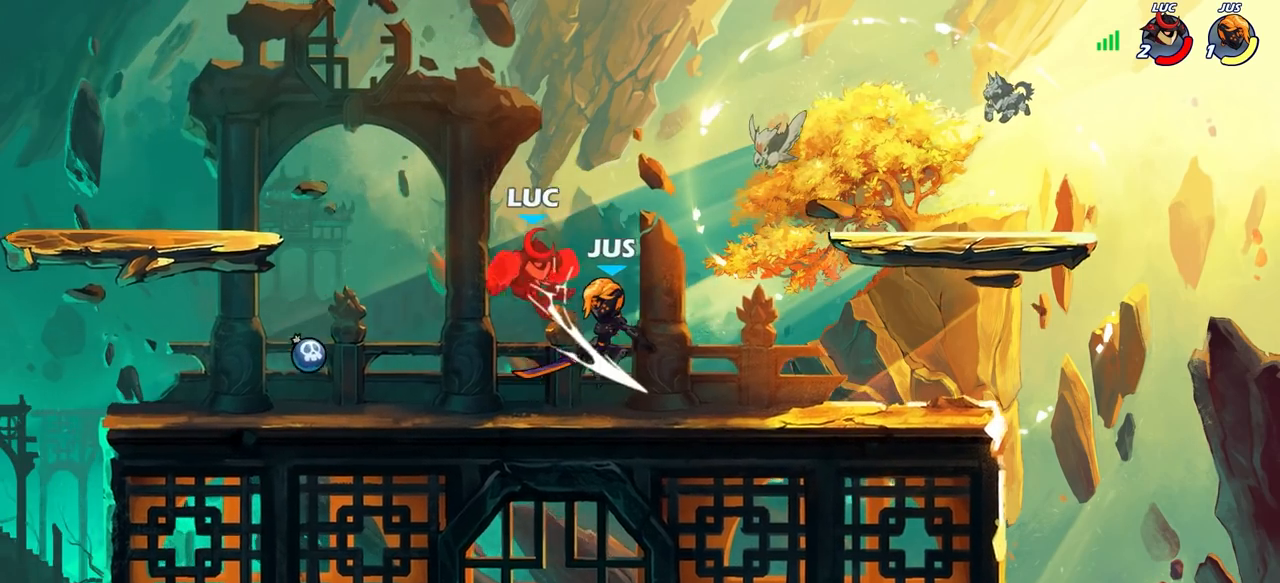
{"buttons": [], "left_stick": "down-left", "right_stick": "center", "events": [[50, "left_stick", "up"], [167, "left_stick", "left"], [200, "R2", "down"], [233, "left_stick", "down-left"], [500, "R2", "up"]]}
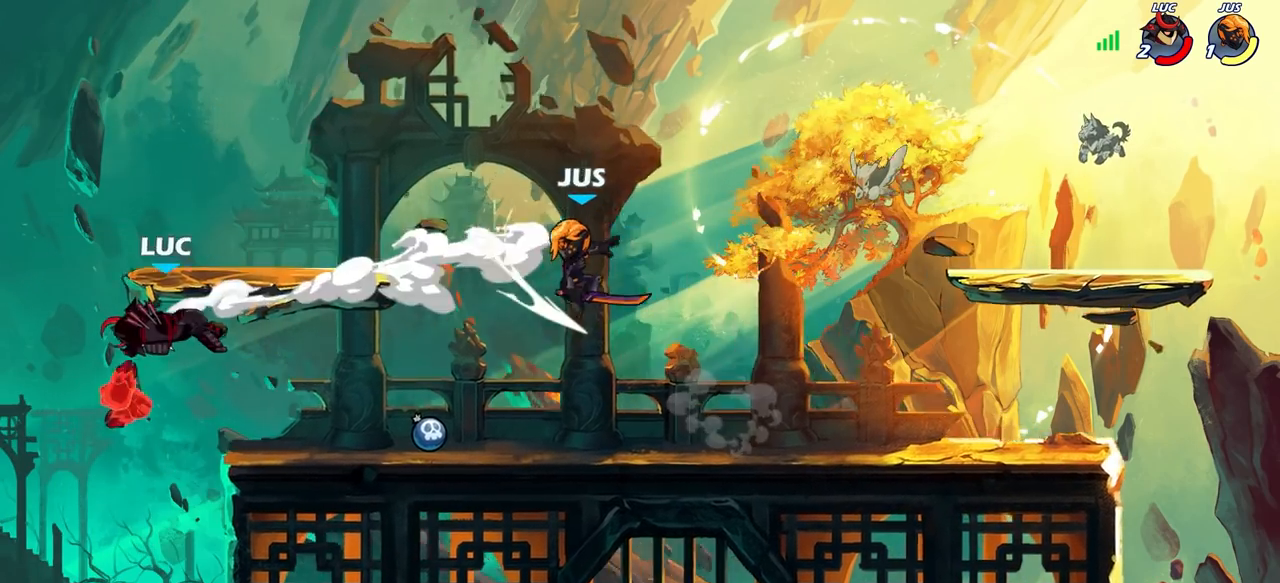
{"buttons": [], "left_stick": "right", "right_stick": "center", "events": [[33, "left_stick", "center"], [100, "left_stick", "right"]]}
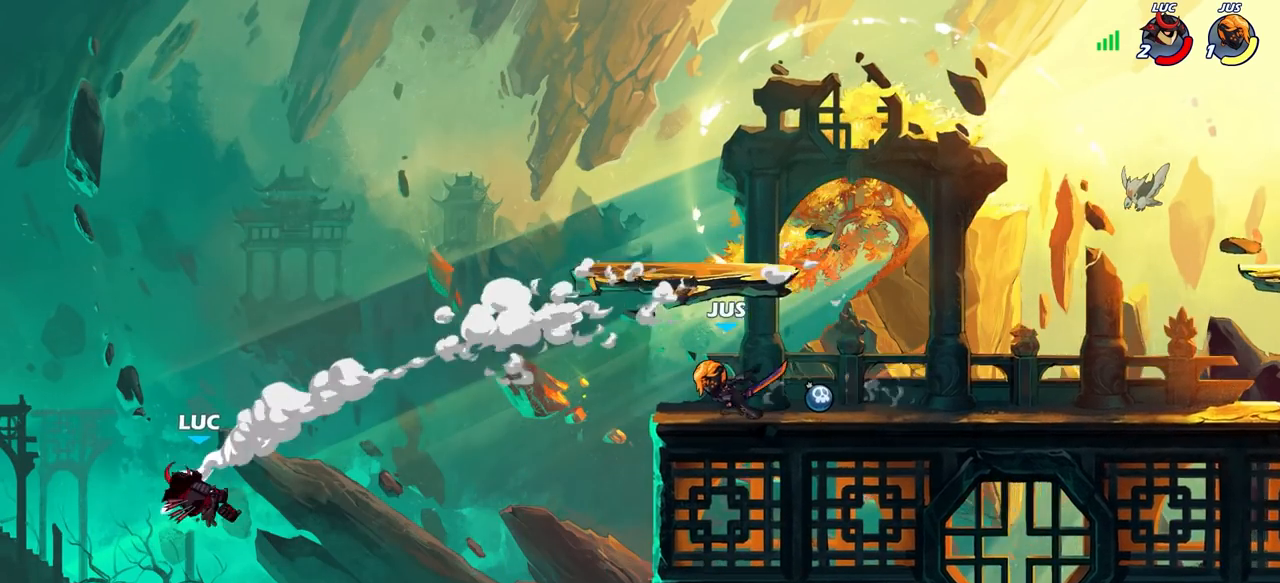
{"buttons": ["CIRCLE"], "left_stick": "right", "right_stick": "center", "events": [[350, "CROSS", "down"], [417, "CROSS", "up"], [433, "CIRCLE", "down"]]}